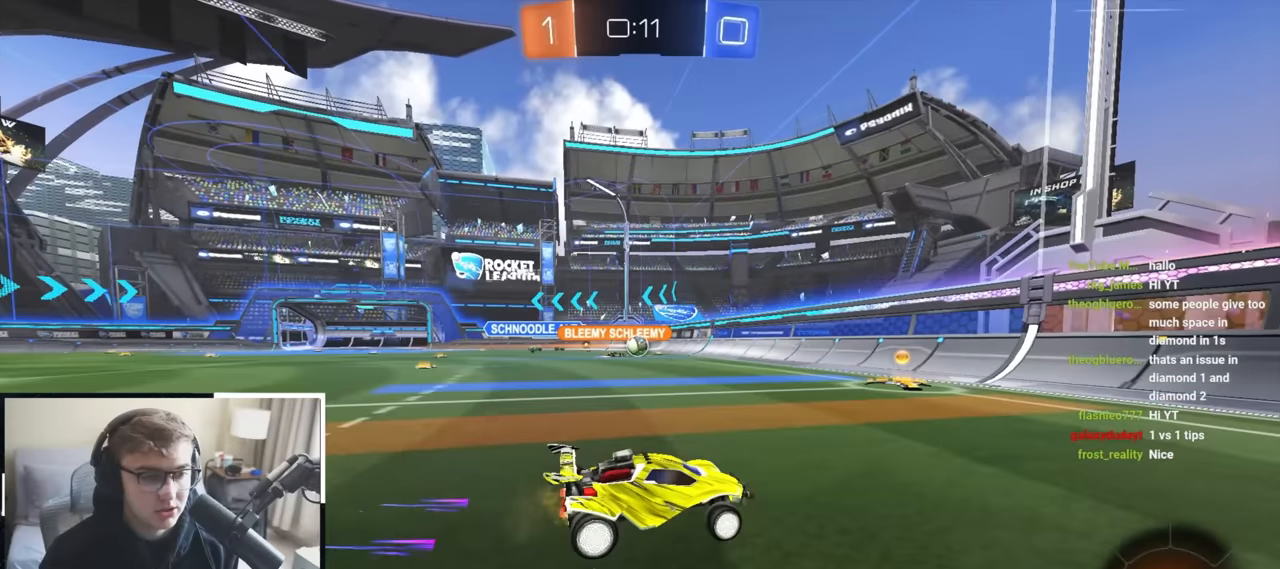
Gameplay with a controller (PlayStation layout); each line is a JSON object with the inputs held at the frame after it. "events" lists button and stick changes between this image and that frame as [ms after this image, input, new state], when the widget could be followed in between.
{"buttons": [], "left_stick": "center", "right_stick": "center", "events": [[67, "R1", "up"], [67, "left_stick", "center"], [183, "left_stick", "down-left"], [400, "left_stick", "center"]]}
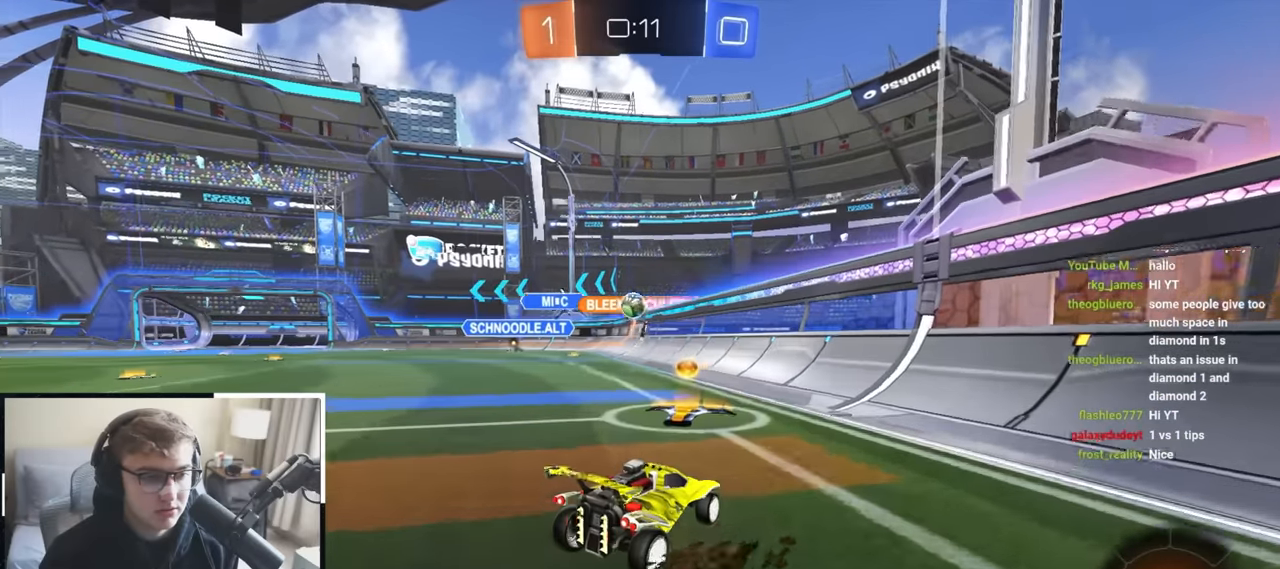
{"buttons": [], "left_stick": "up-left", "right_stick": "center", "events": [[33, "left_stick", "left"], [67, "R1", "down"], [150, "left_stick", "up-left"], [233, "R1", "up"]]}
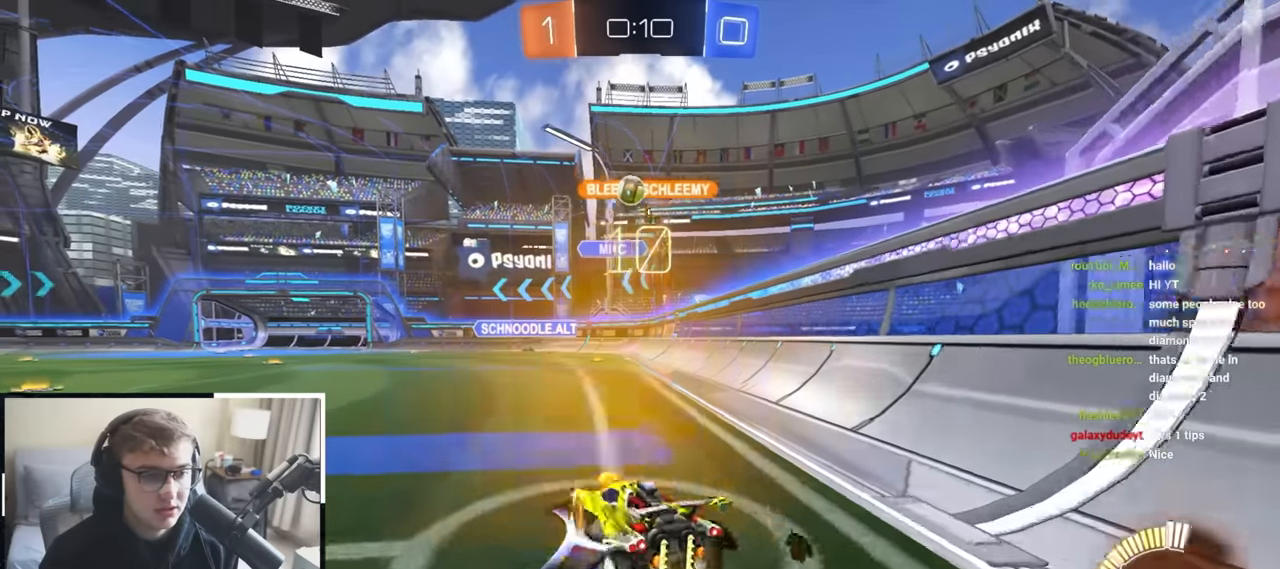
{"buttons": [], "left_stick": "center", "right_stick": "center", "events": [[217, "left_stick", "up"], [333, "left_stick", "center"]]}
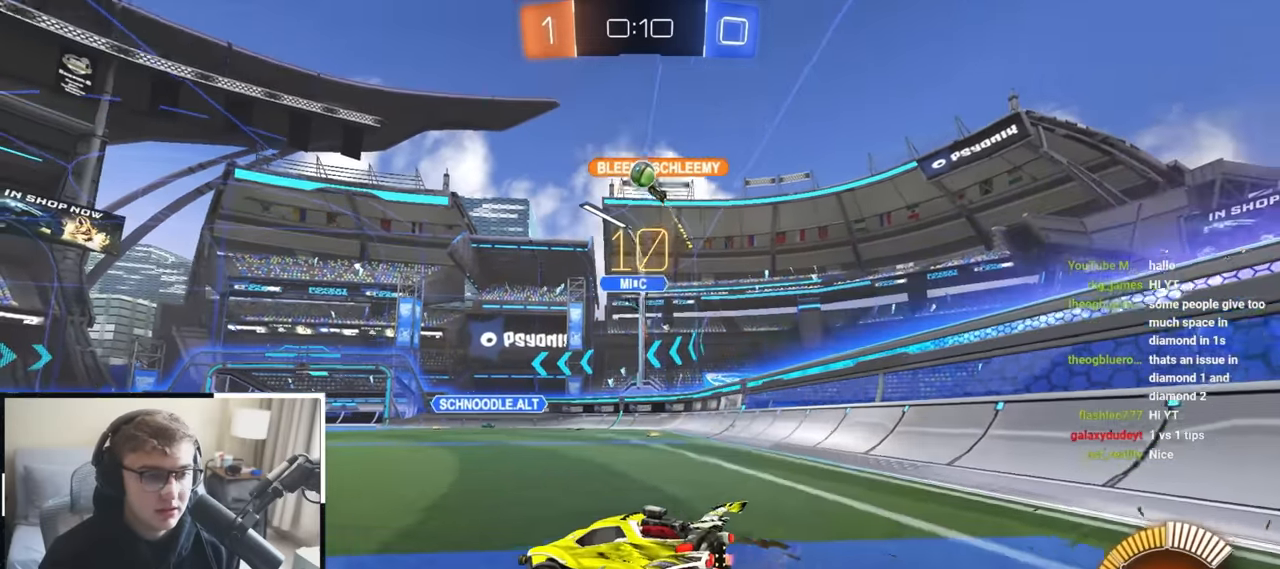
{"buttons": [], "left_stick": "up-left", "right_stick": "center", "events": [[233, "left_stick", "up-left"]]}
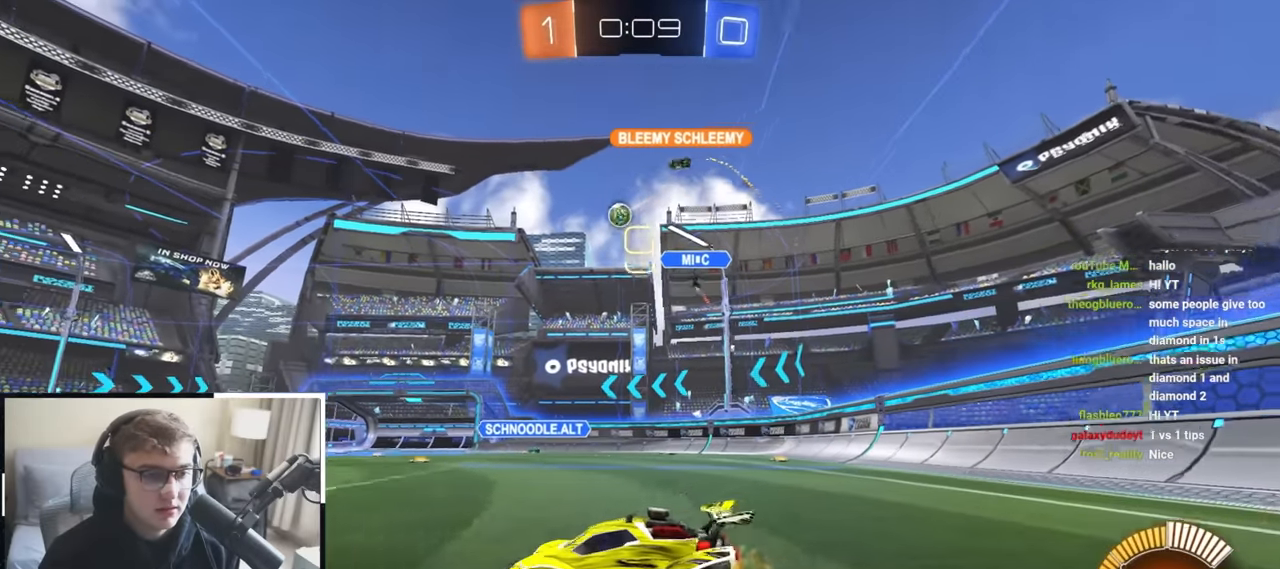
{"buttons": ["L2"], "left_stick": "up", "right_stick": "center", "events": [[33, "L2", "down"], [33, "left_stick", "up"], [183, "L1", "down"], [283, "L1", "up"]]}
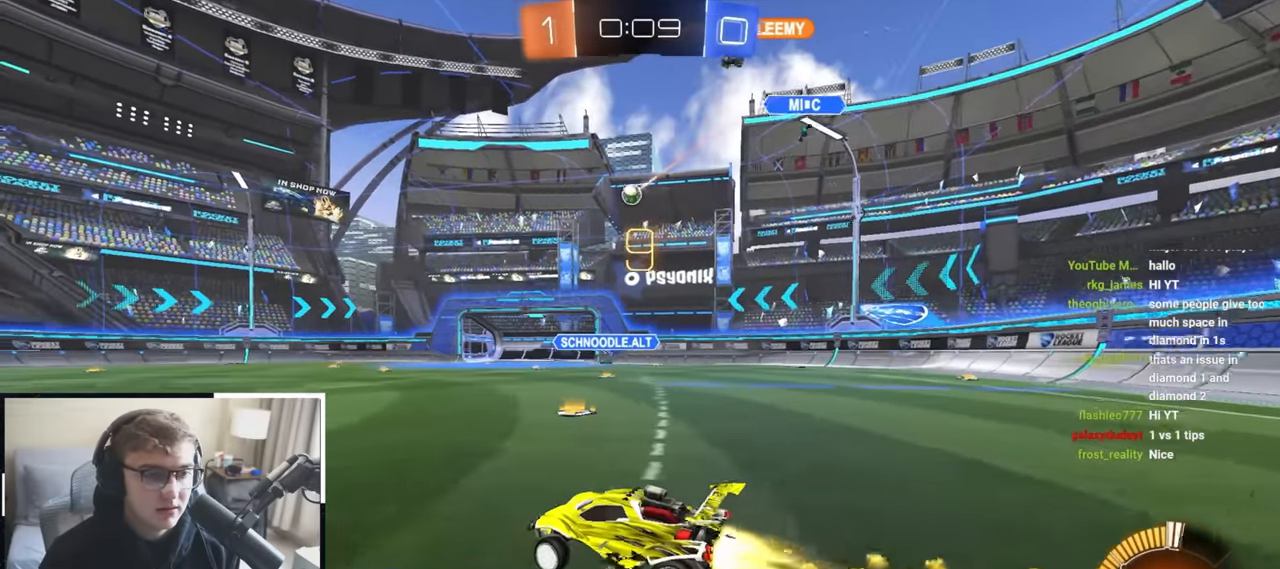
{"buttons": ["L2"], "left_stick": "up", "right_stick": "center", "events": []}
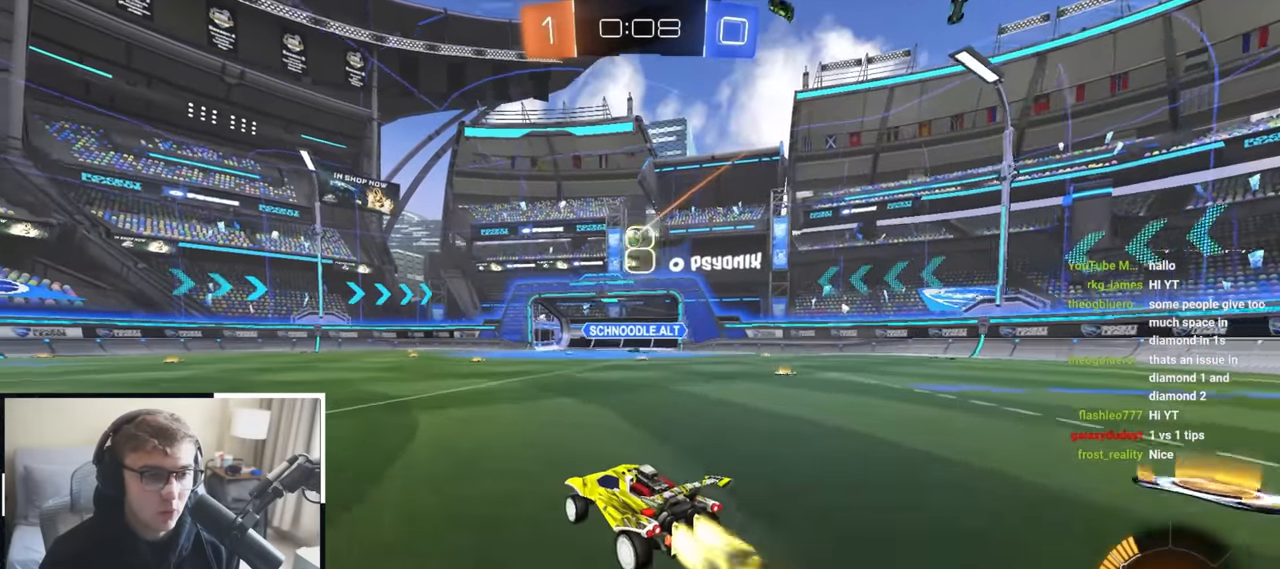
{"buttons": [], "left_stick": "up", "right_stick": "center", "events": [[200, "L2", "up"]]}
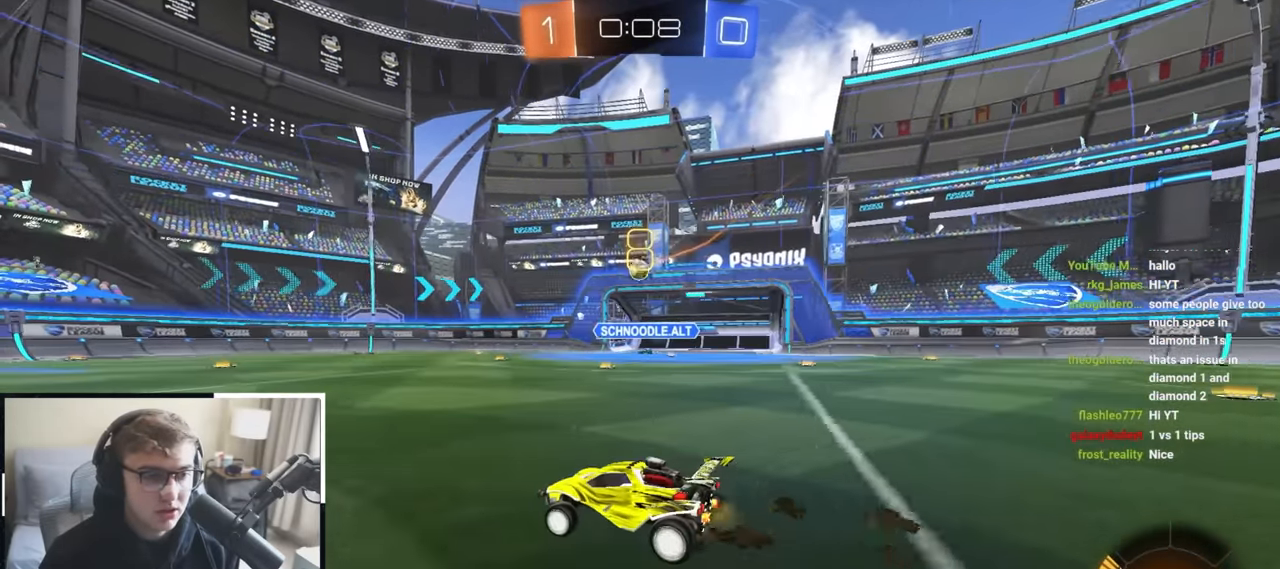
{"buttons": [], "left_stick": "up", "right_stick": "center", "events": []}
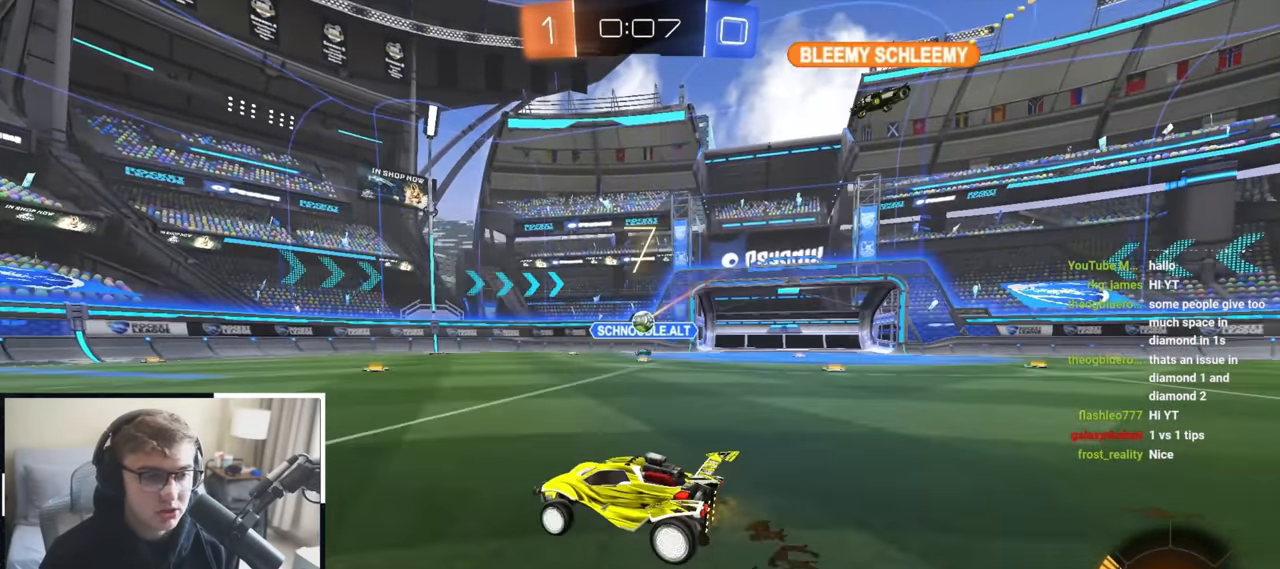
{"buttons": ["L2"], "left_stick": "up", "right_stick": "center", "events": [[183, "L2", "down"], [333, "L2", "up"], [483, "L2", "down"]]}
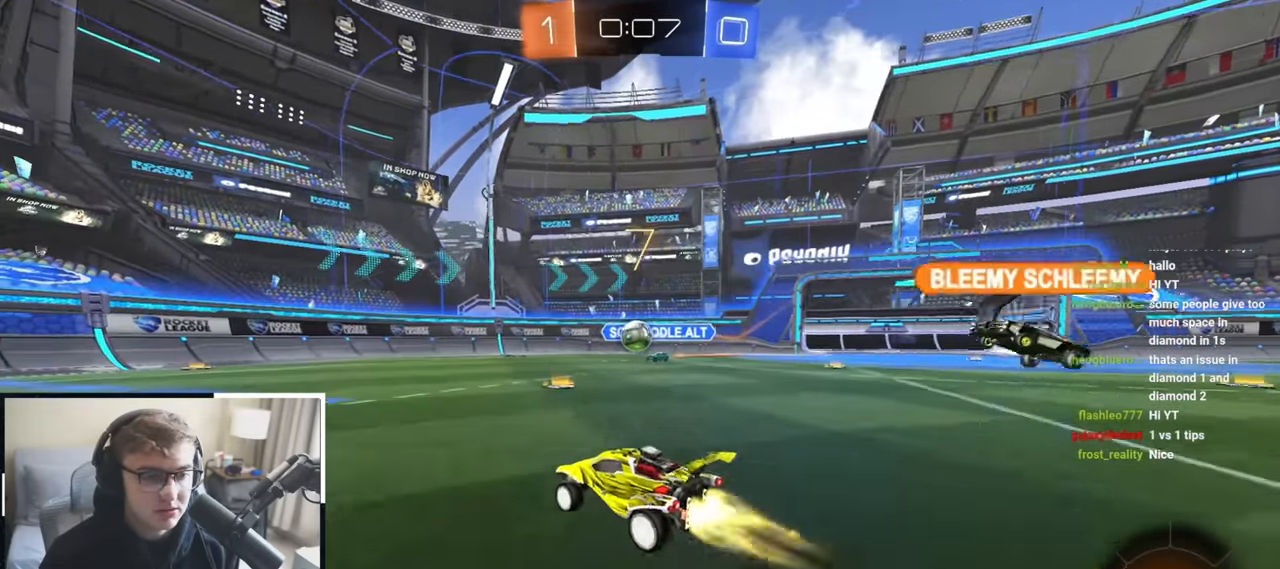
{"buttons": ["CROSS"], "left_stick": "center", "right_stick": "center", "events": [[200, "L2", "up"], [283, "left_stick", "center"], [400, "CROSS", "down"]]}
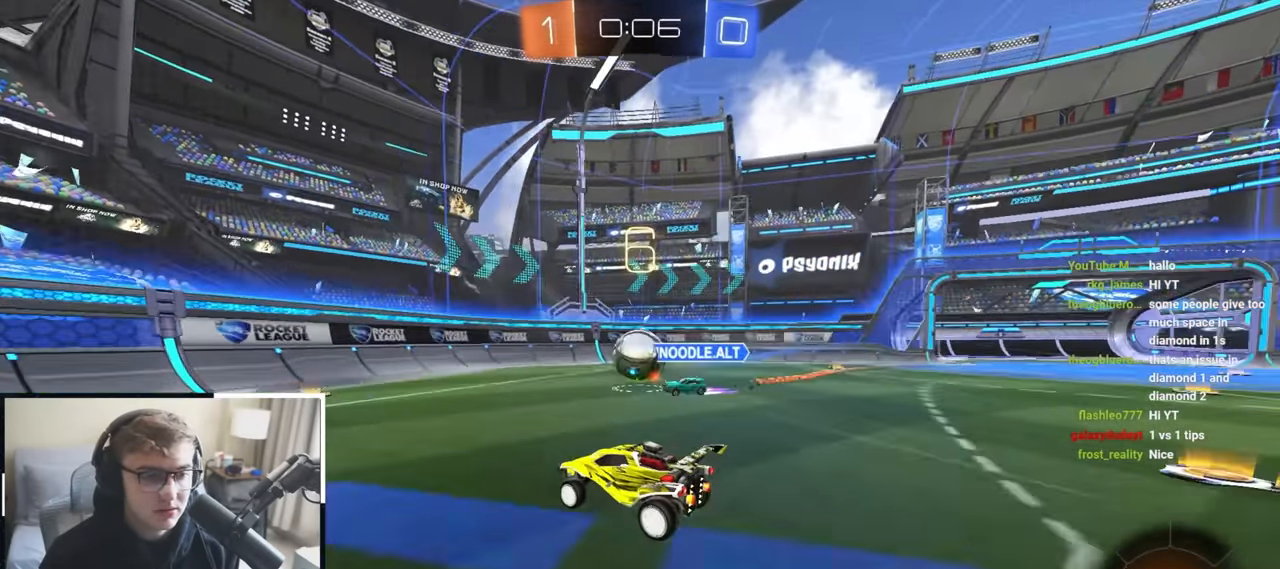
{"buttons": ["L2"], "left_stick": "down-left", "right_stick": "center"}
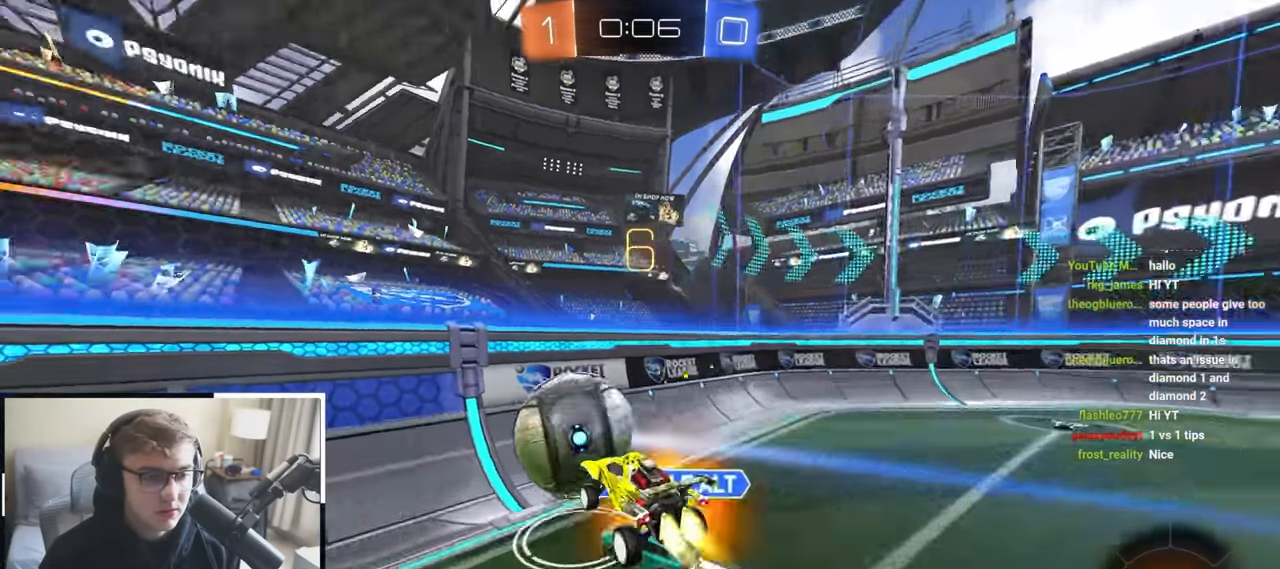
{"buttons": ["R1"], "left_stick": "down-left", "right_stick": "center", "events": [[17, "left_stick", "left"], [67, "CROSS", "down"], [67, "R1", "down"], [200, "left_stick", "down-left"], [267, "CROSS", "up"], [333, "L2", "up"]]}
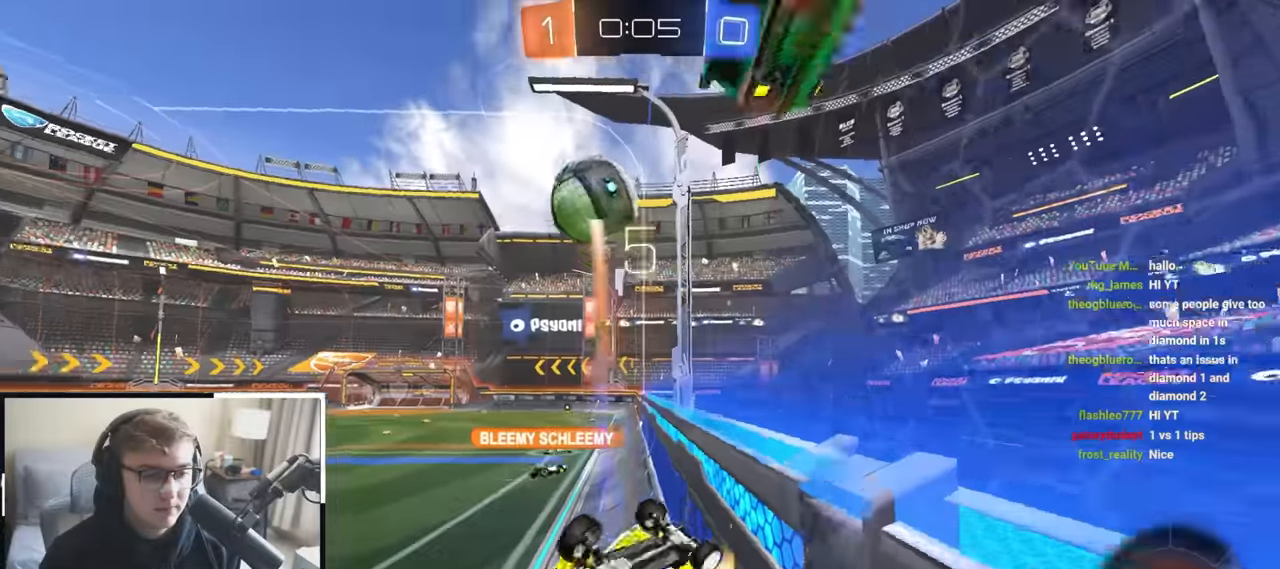
{"buttons": ["L2"], "left_stick": "center", "right_stick": "center", "events": [[50, "left_stick", "up-left"], [267, "L2", "down"], [267, "R1", "up"], [300, "SQUARE", "down"], [433, "left_stick", "center"], [467, "SQUARE", "up"]]}
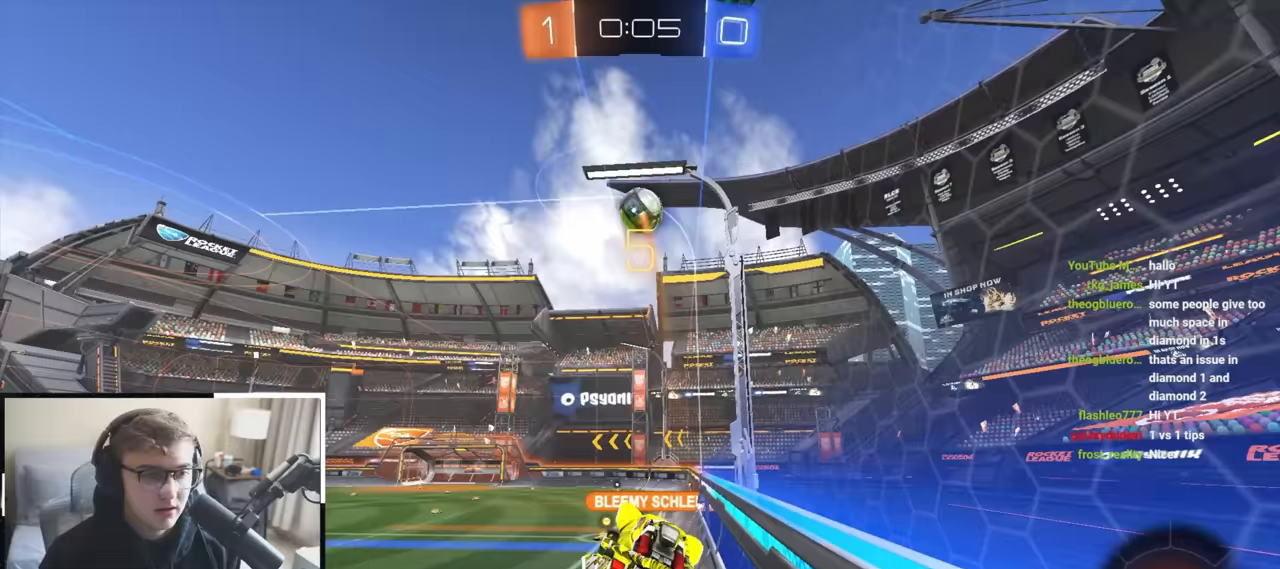
{"buttons": ["L2"], "left_stick": "center", "right_stick": "center", "events": [[383, "R1", "down"], [483, "R1", "up"]]}
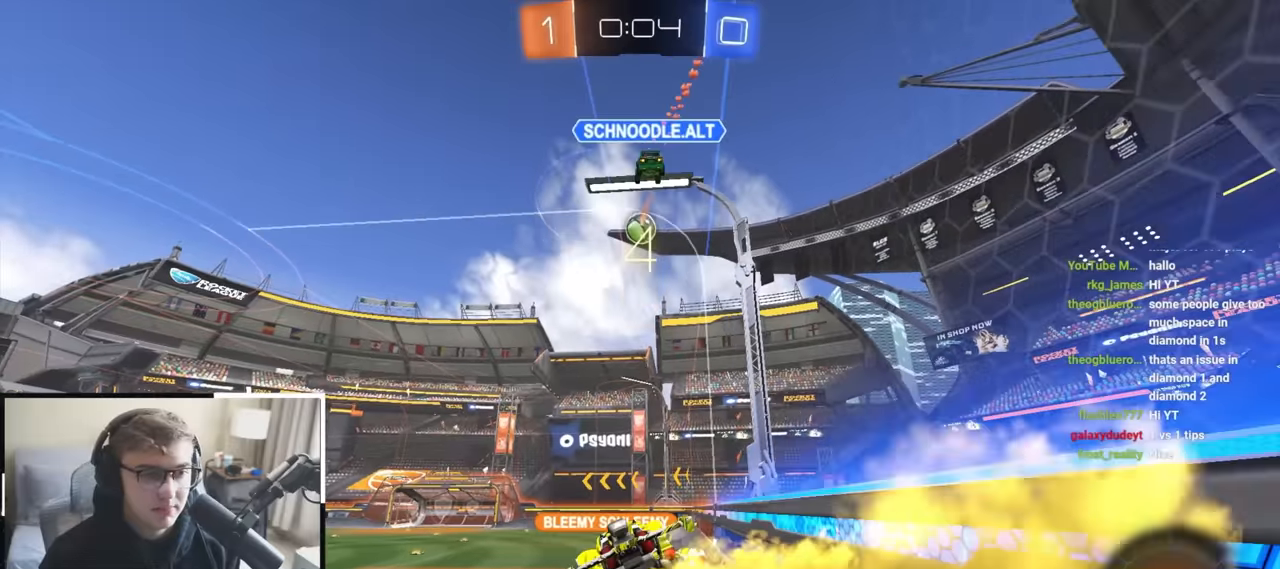
{"buttons": ["L2"], "left_stick": "center", "right_stick": "center", "events": [[167, "R1", "down"], [200, "left_stick", "down-right"], [283, "R1", "up"], [300, "left_stick", "center"]]}
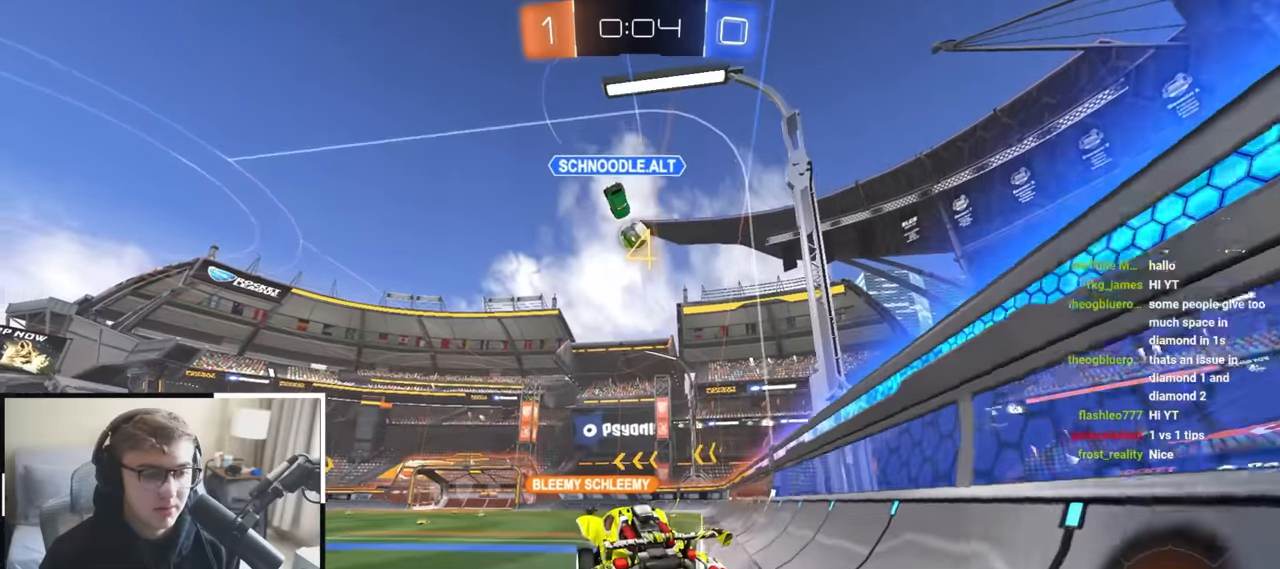
{"buttons": ["CROSS", "L2", "R1"], "left_stick": "up-right", "right_stick": "center", "events": [[50, "left_stick", "up"], [250, "CROSS", "down"], [250, "R1", "down"], [300, "left_stick", "up-right"], [333, "CROSS", "up"], [417, "CROSS", "down"]]}
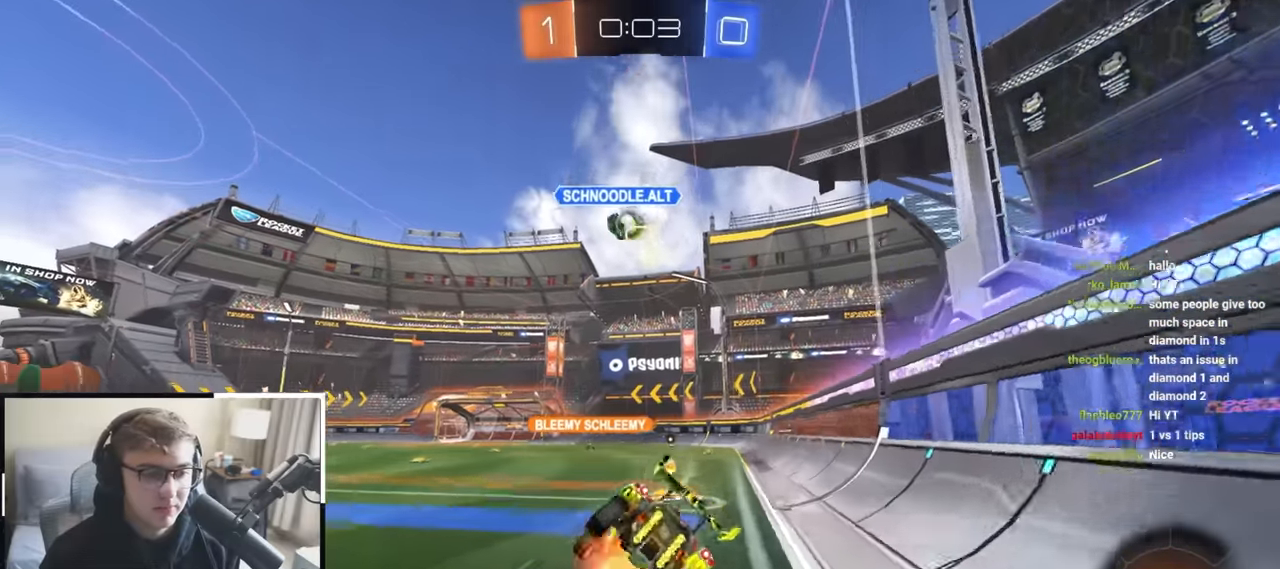
{"buttons": ["L2", "R1"], "left_stick": "down-right", "right_stick": "center", "events": [[33, "left_stick", "down-right"], [50, "L1", "down"], [67, "CROSS", "up"], [167, "L1", "up"], [183, "left_stick", "center"], [233, "L2", "up"], [283, "left_stick", "down-right"], [300, "L2", "down"], [317, "L1", "down"], [450, "L1", "up"]]}
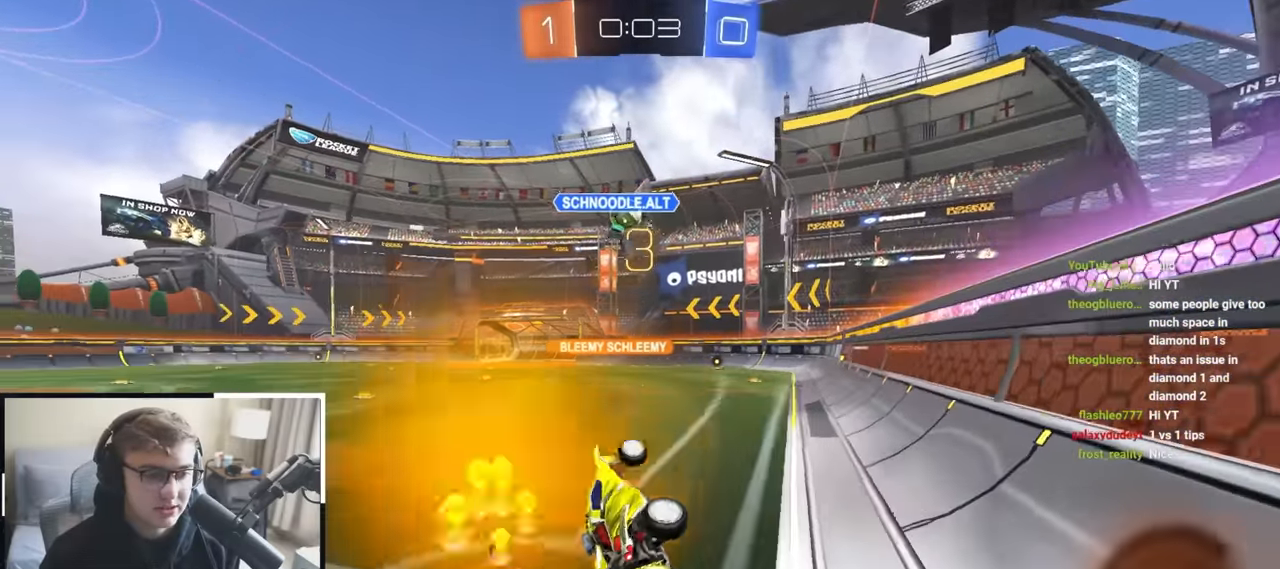
{"buttons": ["L2"], "left_stick": "center", "right_stick": "center", "events": [[133, "R1", "up"], [267, "left_stick", "center"]]}
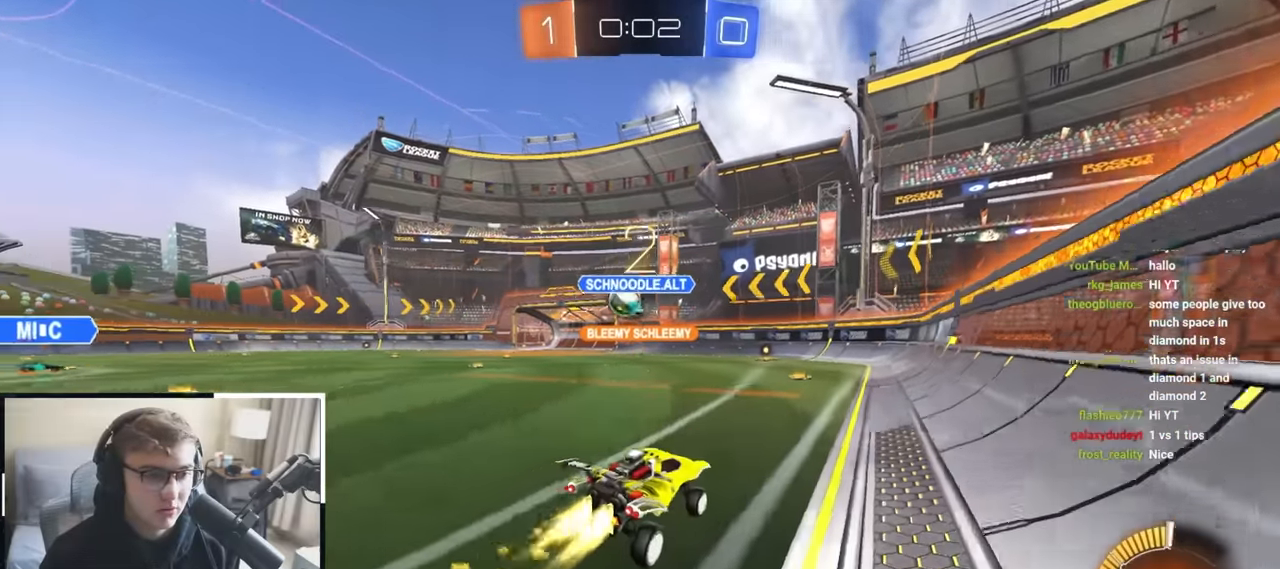
{"buttons": [], "left_stick": "up-left", "right_stick": "center", "events": [[250, "L2", "up"], [350, "left_stick", "up-right"], [467, "left_stick", "up-left"]]}
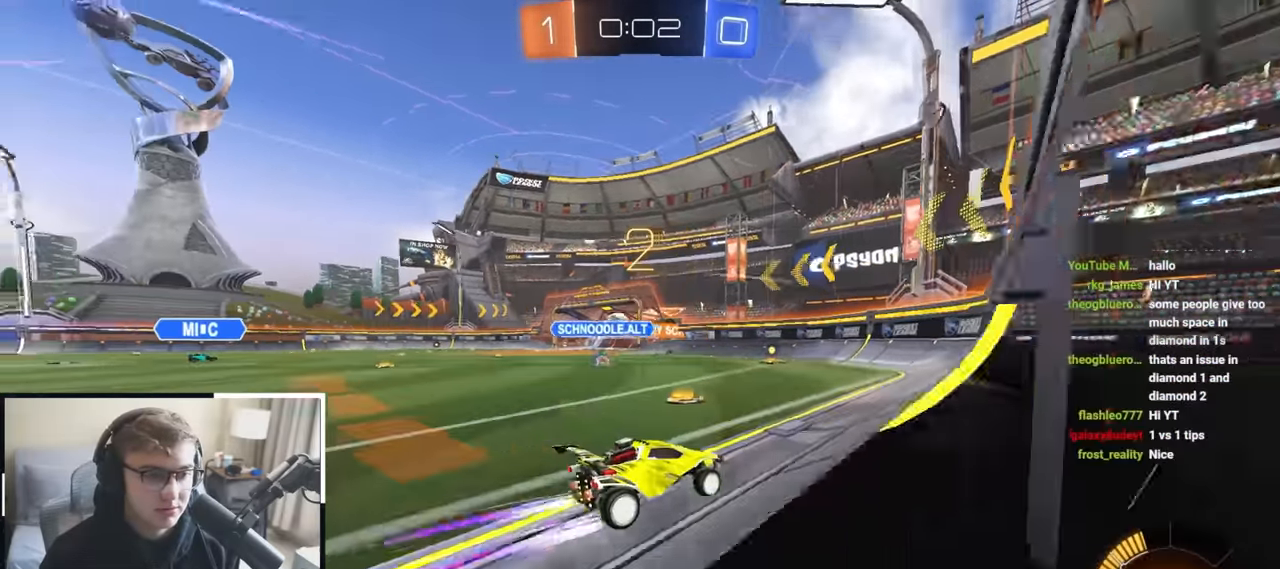
{"buttons": [], "left_stick": "up-left", "right_stick": "center", "events": []}
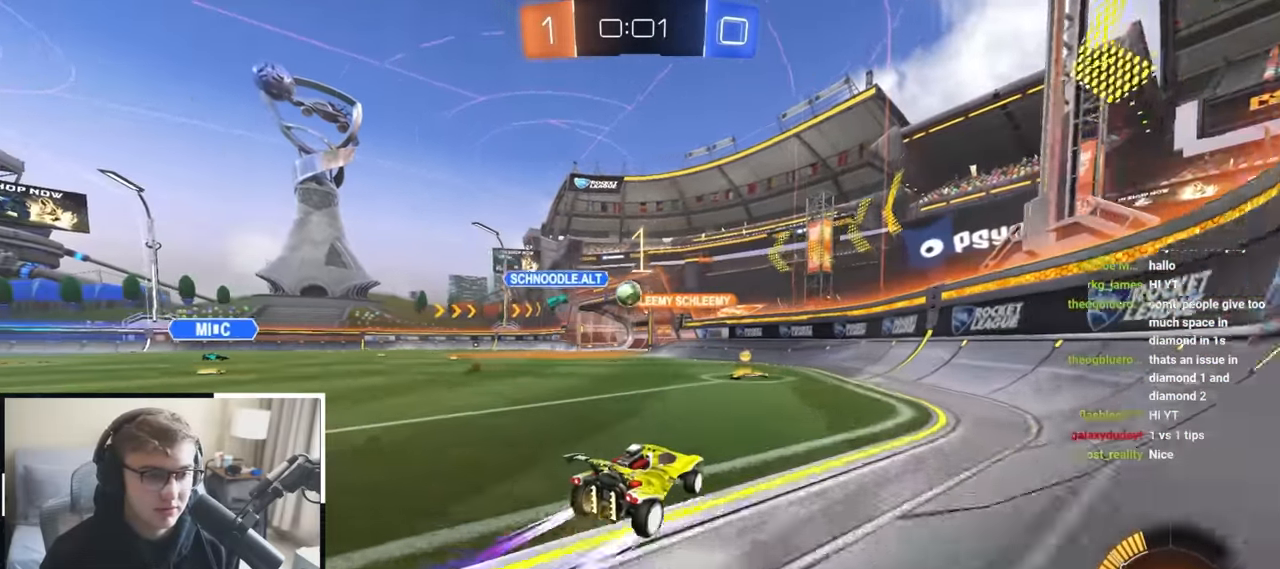
{"buttons": [], "left_stick": "center", "right_stick": "center", "events": [[333, "left_stick", "center"]]}
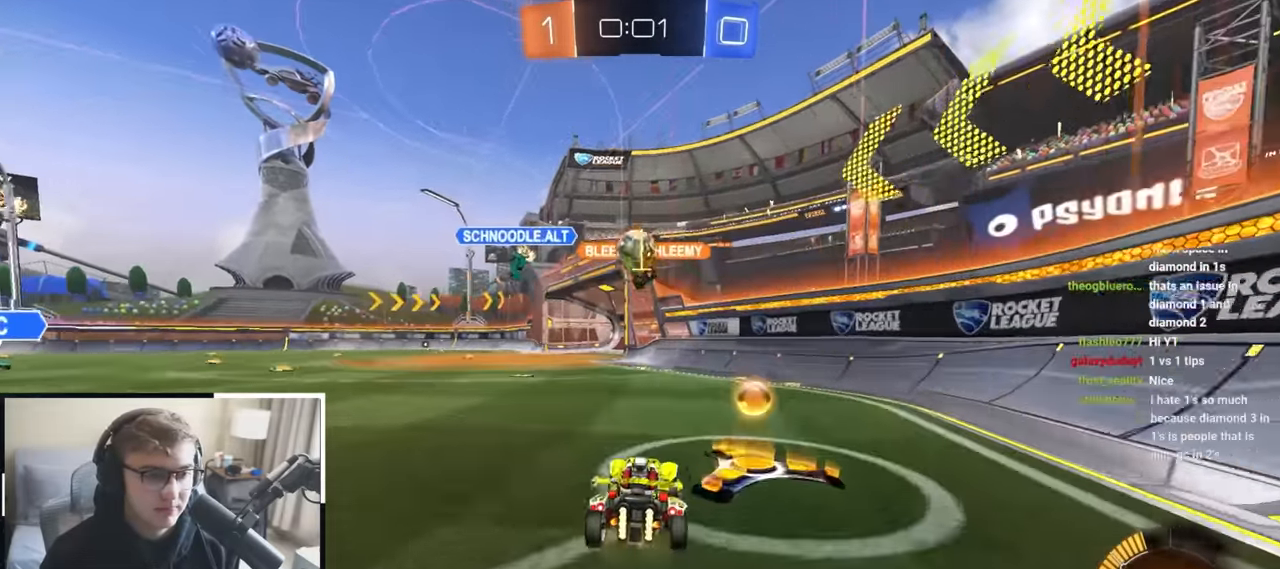
{"buttons": [], "left_stick": "down-left", "right_stick": "center", "events": [[33, "left_stick", "up-left"], [117, "left_stick", "down-left"]]}
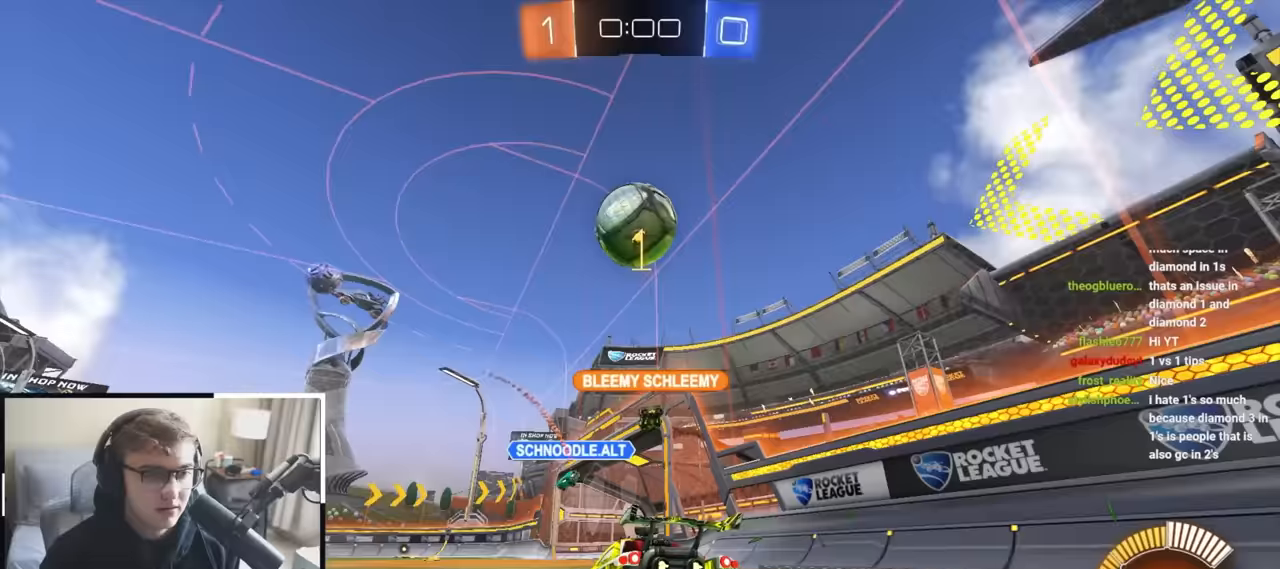
{"buttons": ["SQUARE"], "left_stick": "down-left", "right_stick": "center", "events": [[83, "TRIANGLE", "down"], [167, "TRIANGLE", "up"], [250, "CROSS", "down"], [317, "SQUARE", "down"], [383, "CROSS", "up"]]}
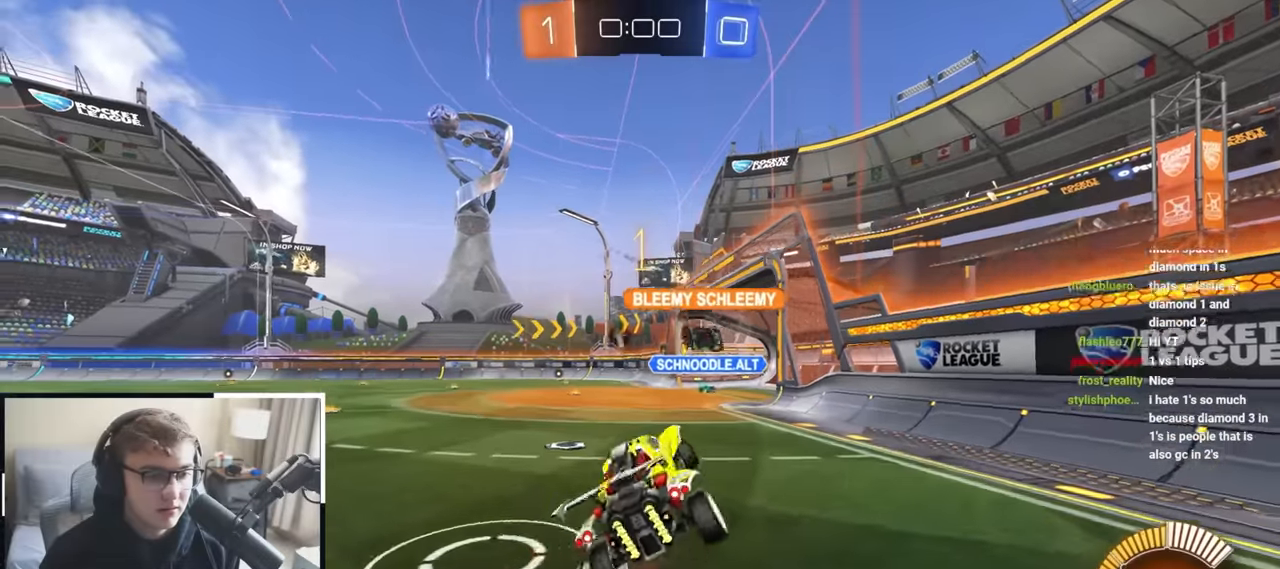
{"buttons": ["R1"], "left_stick": "right", "right_stick": "center", "events": [[17, "left_stick", "center"], [33, "SQUARE", "up"], [100, "left_stick", "up"], [217, "TRIANGLE", "down"], [267, "left_stick", "up-left"], [300, "TRIANGLE", "up"], [450, "left_stick", "right"], [467, "R1", "down"]]}
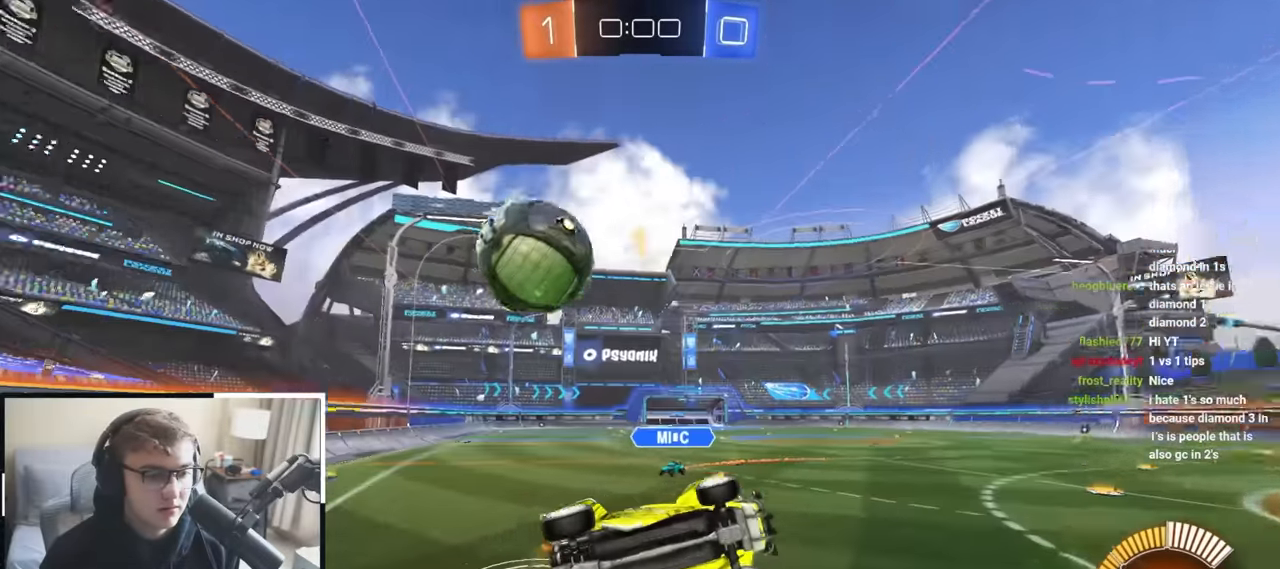
{"buttons": [], "left_stick": "up-right", "right_stick": "center", "events": [[233, "R1", "up"], [350, "left_stick", "up-right"]]}
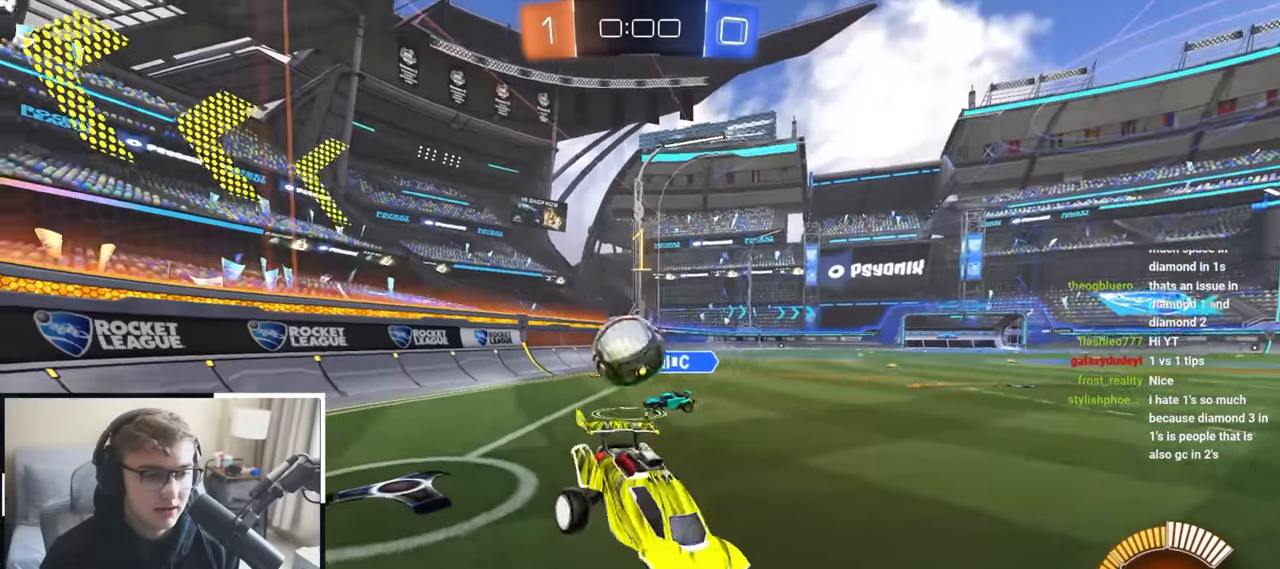
{"buttons": [], "left_stick": "up-left", "right_stick": "center", "events": [[233, "left_stick", "up"], [450, "left_stick", "up-left"]]}
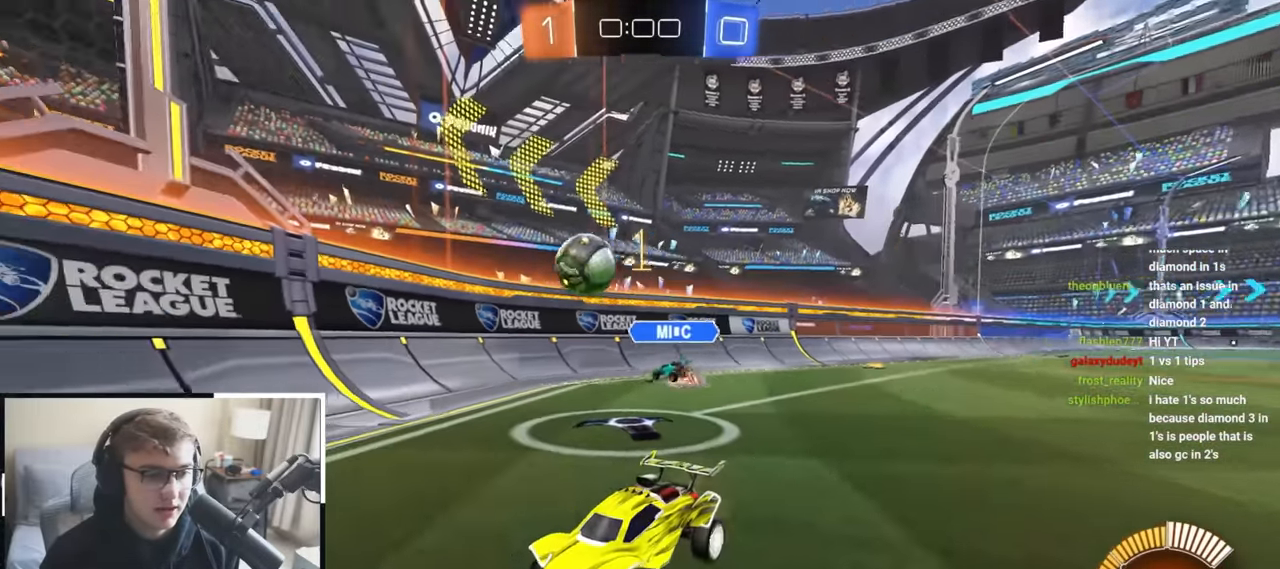
{"buttons": [], "left_stick": "center", "right_stick": "center", "events": [[333, "R1", "down"], [350, "R1", "up"], [350, "left_stick", "center"]]}